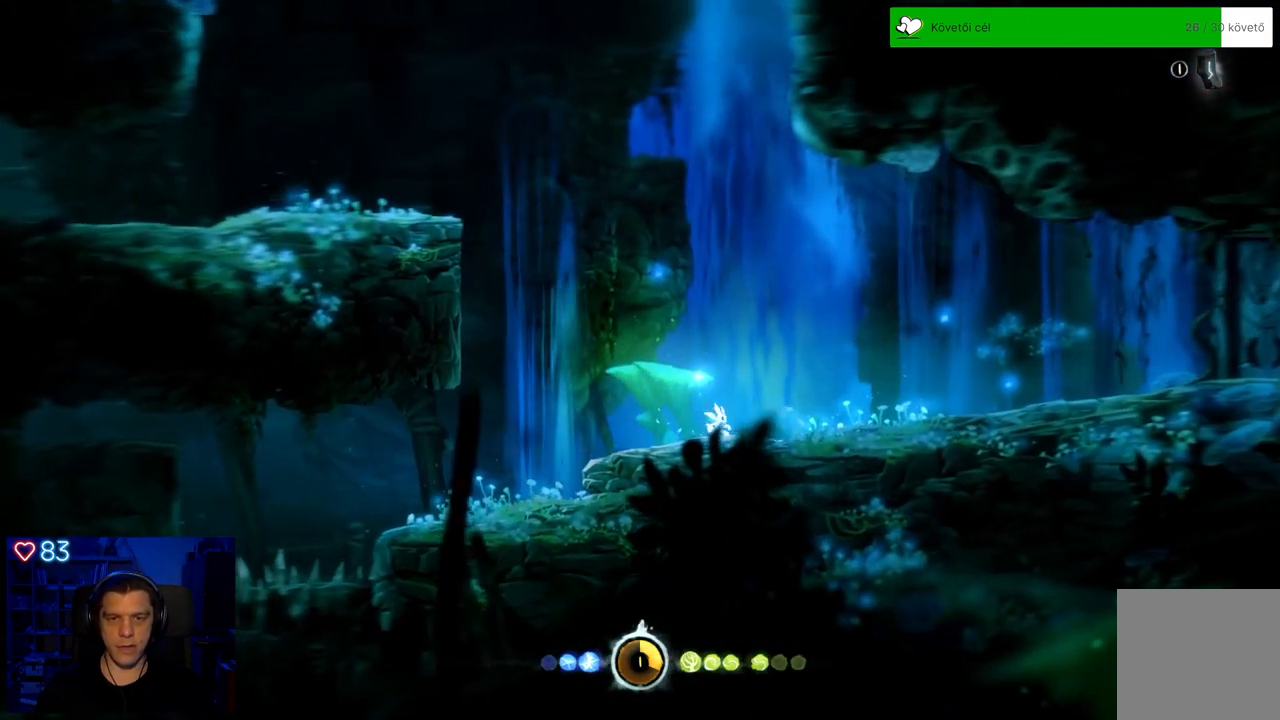
Gameplay with a controller (Xbox layout); each line is a JSON object with the inputs held at the frame after it. "events" lists button and stick changes between this image and that frame as [ms after this image, input, new state], when the widget could be followed in between. Not read: SHARE.
{"buttons": ["A"], "left_stick": "left", "right_stick": "center", "events": [[17, "left_stick", "left"], [483, "A", "down"]]}
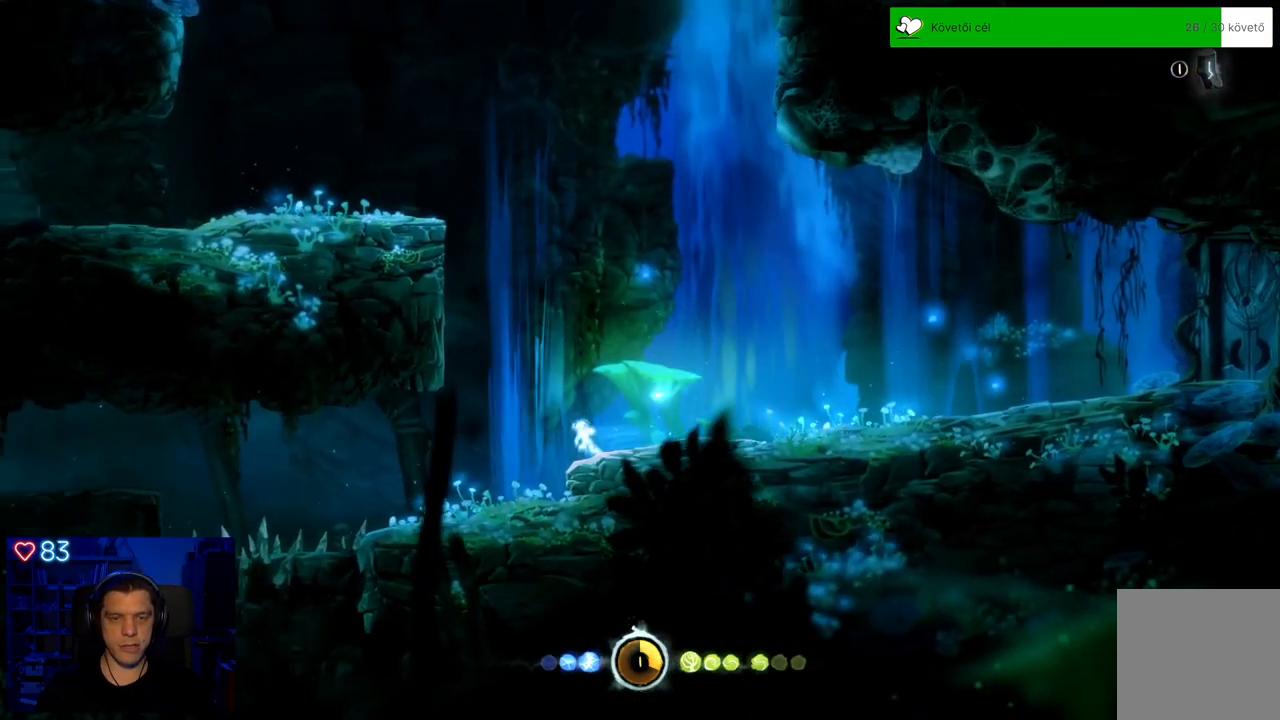
{"buttons": [], "left_stick": "left", "right_stick": "center", "events": [[500, "A", "up"]]}
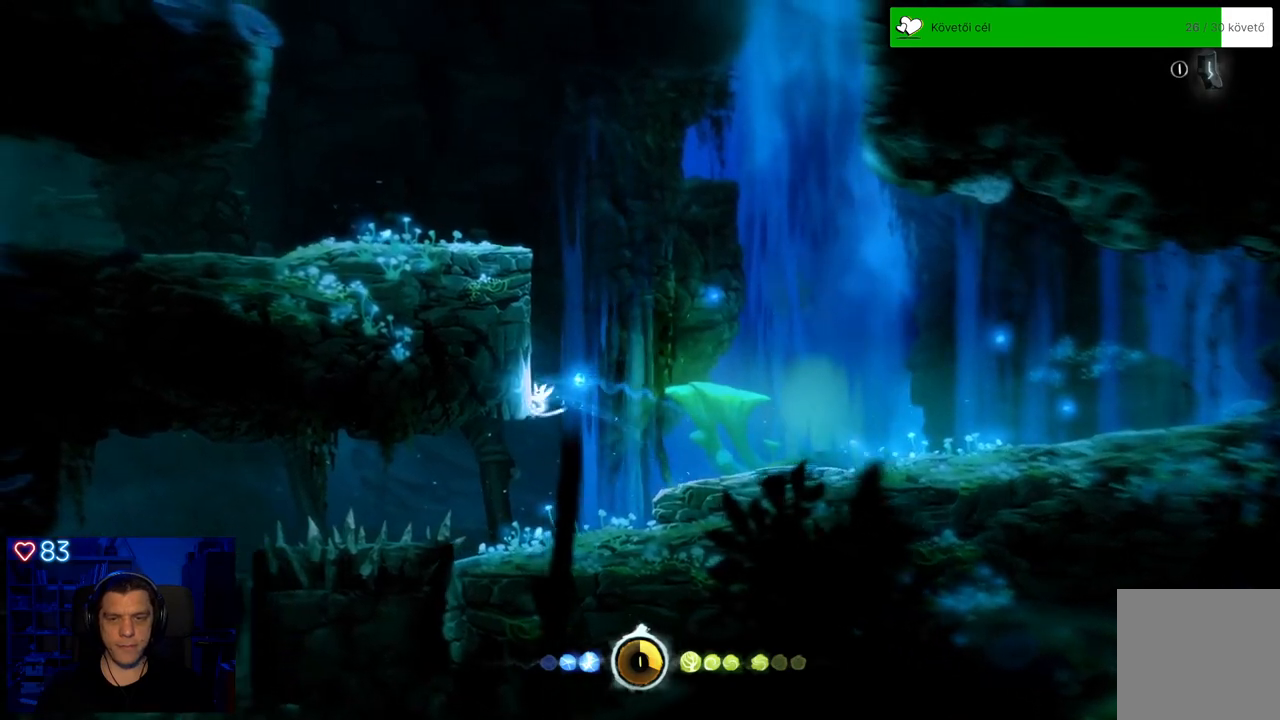
{"buttons": [], "left_stick": "left", "right_stick": "center", "events": [[100, "A", "down"], [350, "A", "up"]]}
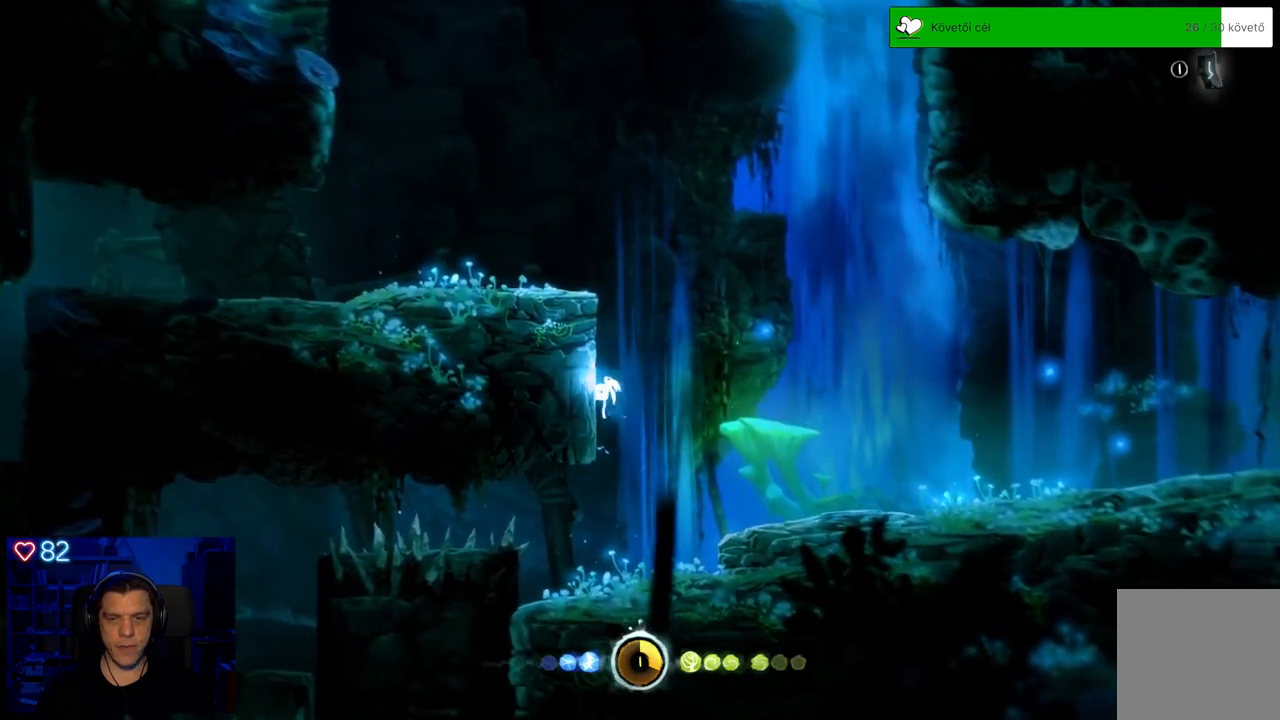
{"buttons": ["A"], "left_stick": "left", "right_stick": "center", "events": [[17, "A", "down"], [233, "A", "up"], [417, "A", "down"]]}
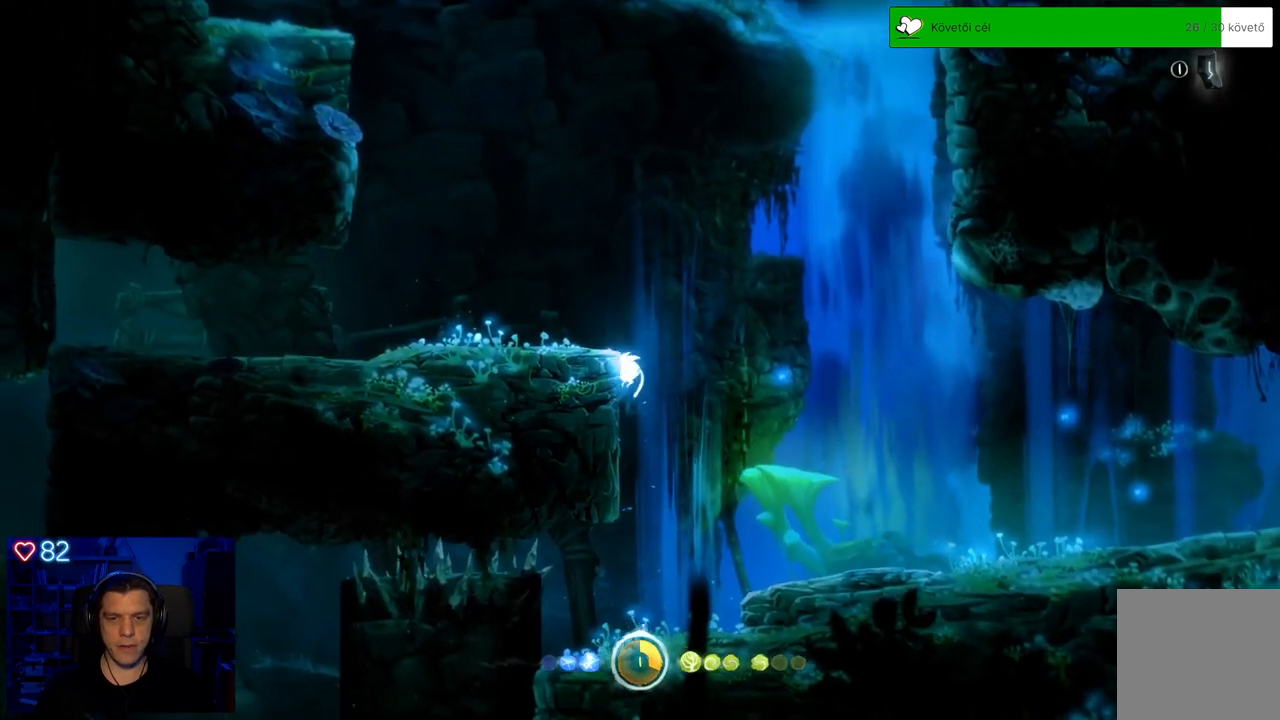
{"buttons": [], "left_stick": "left", "right_stick": "center", "events": [[350, "A", "up"]]}
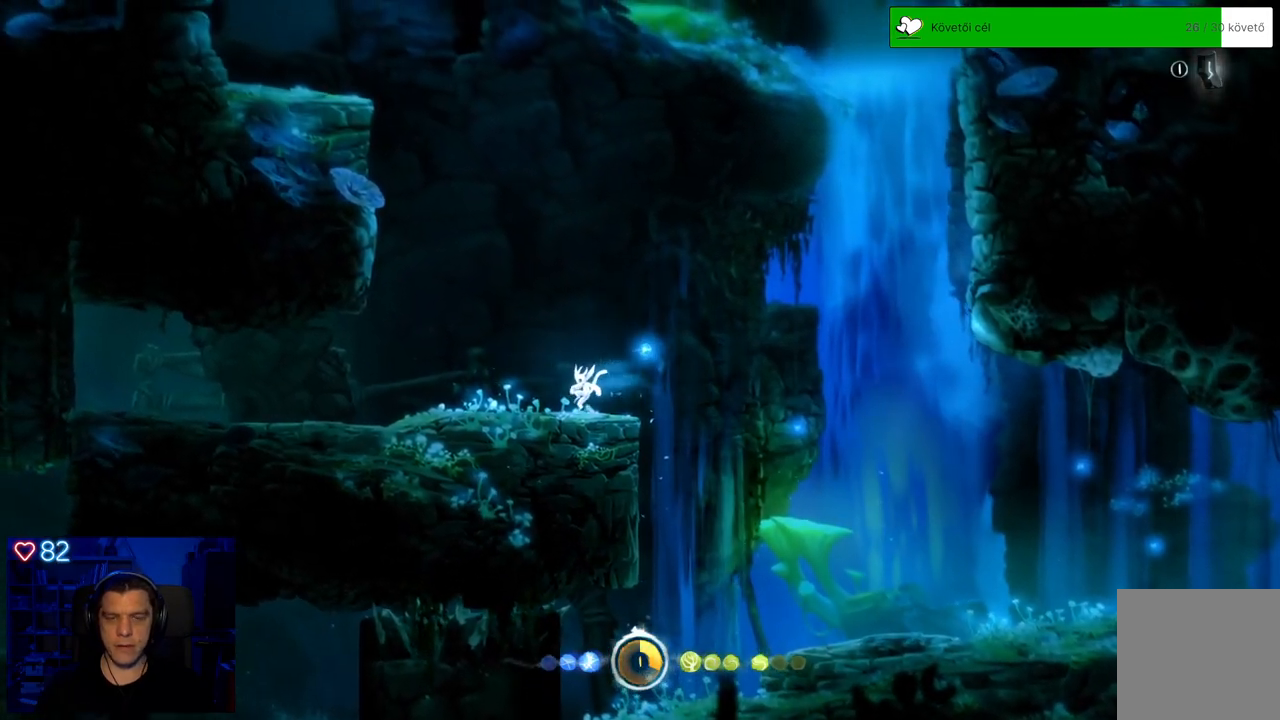
{"buttons": [], "left_stick": "right", "right_stick": "center", "events": [[17, "left_stick", "center"], [467, "left_stick", "right"]]}
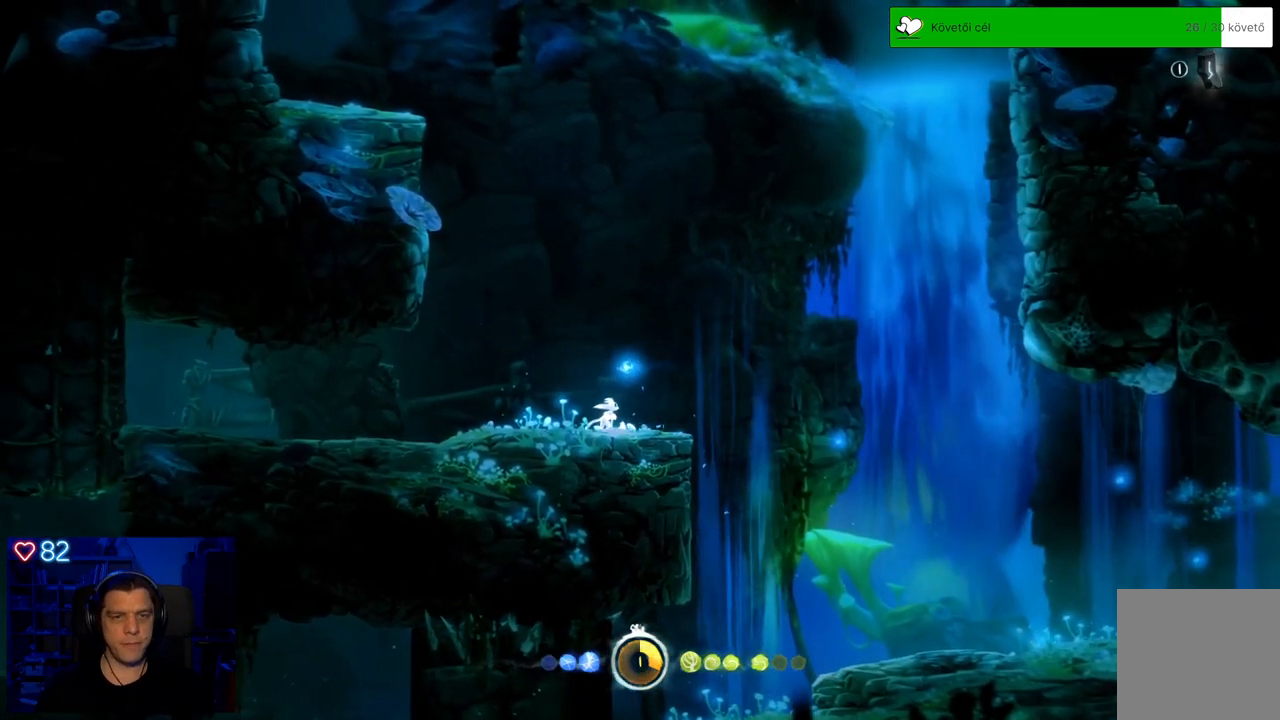
{"buttons": ["A"], "left_stick": "right", "right_stick": "center", "events": [[183, "A", "down"]]}
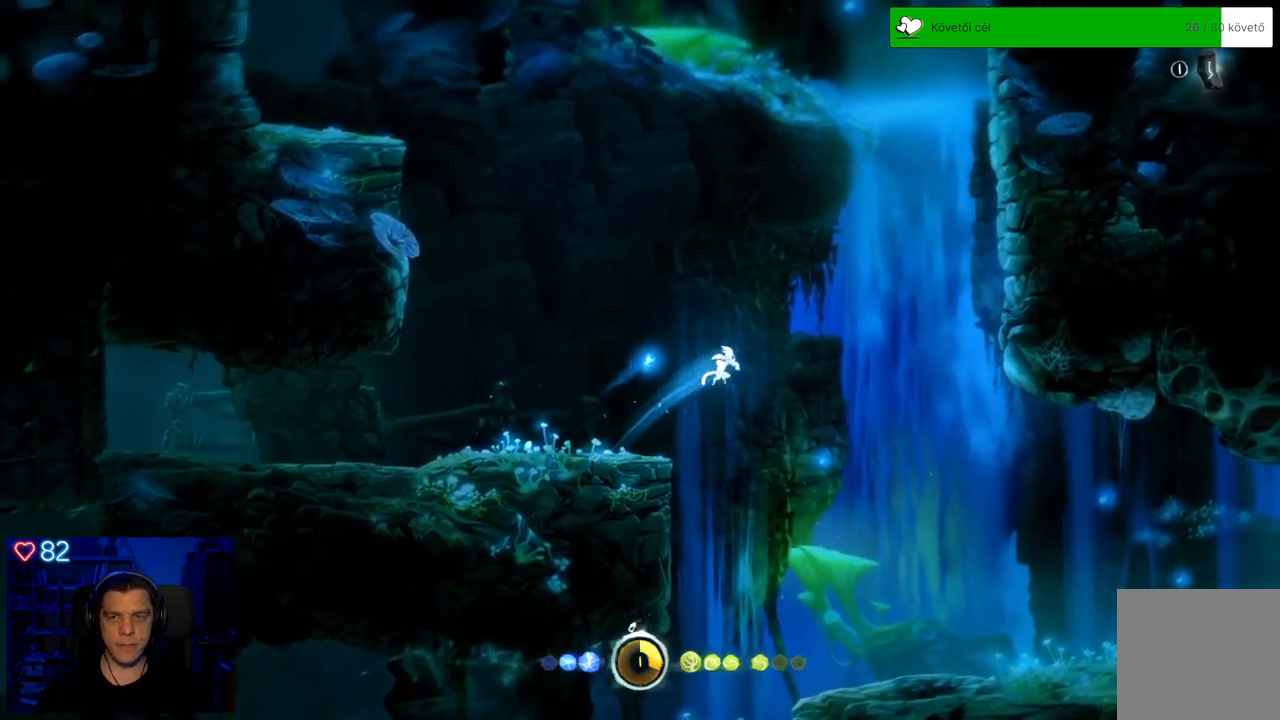
{"buttons": [], "left_stick": "right", "right_stick": "center", "events": [[417, "A", "up"]]}
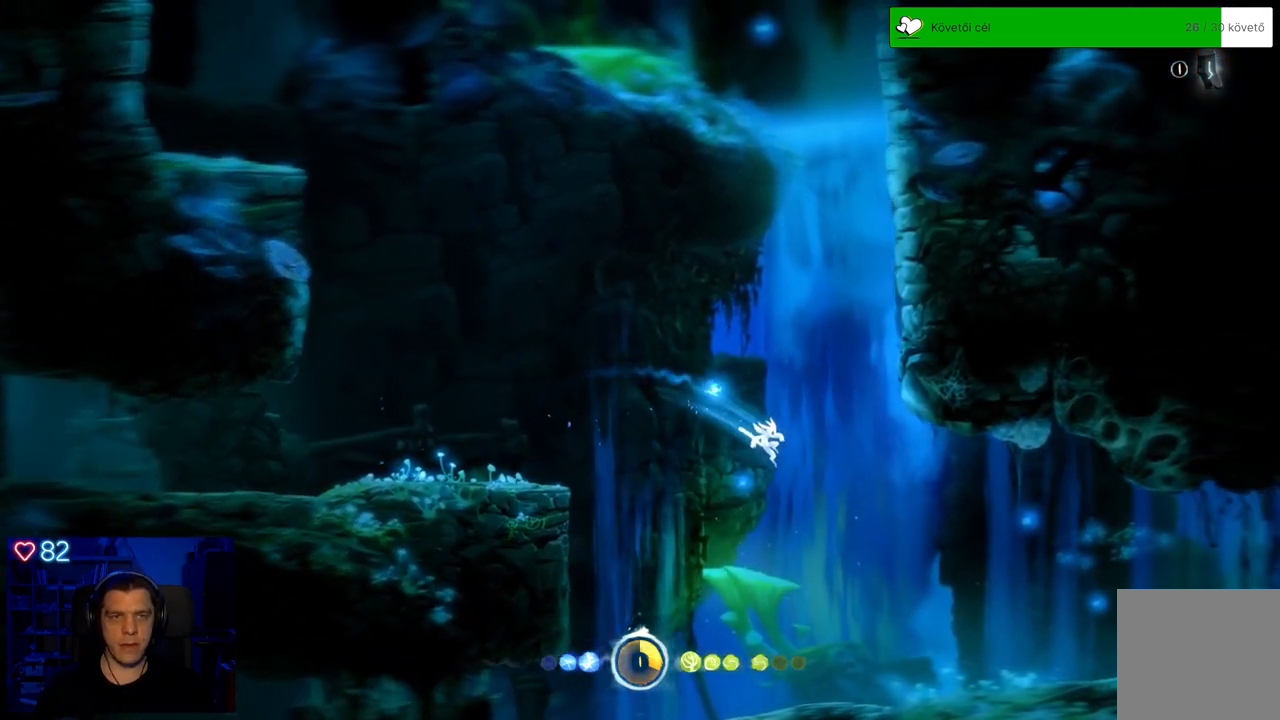
{"buttons": [], "left_stick": "right", "right_stick": "center", "events": []}
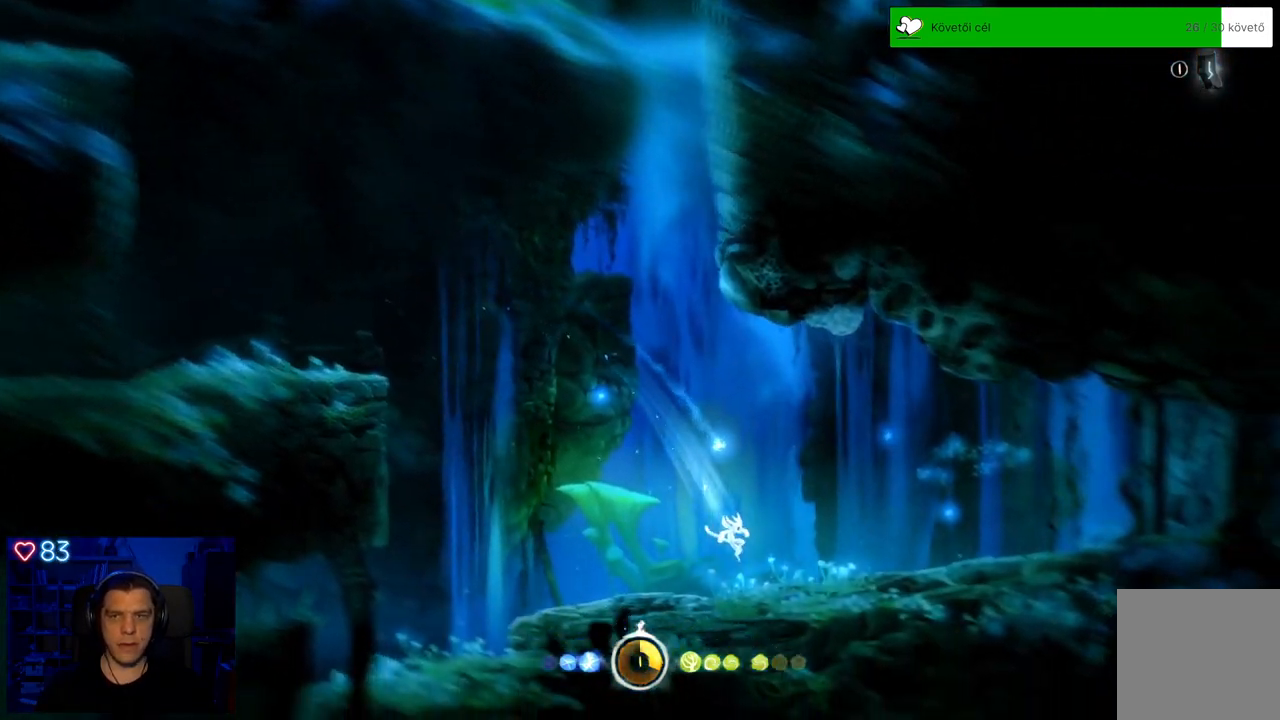
{"buttons": [], "left_stick": "right", "right_stick": "center", "events": []}
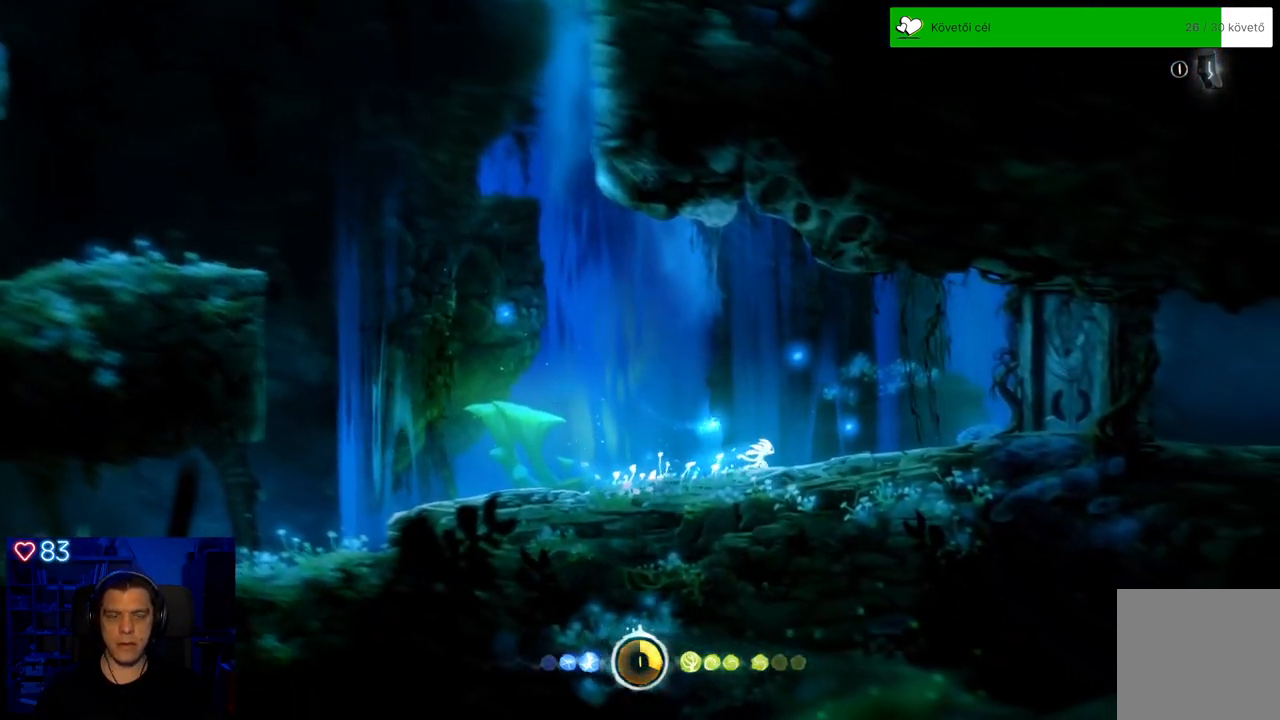
{"buttons": [], "left_stick": "right", "right_stick": "center", "events": [[83, "R1", "down"], [300, "R1", "up"]]}
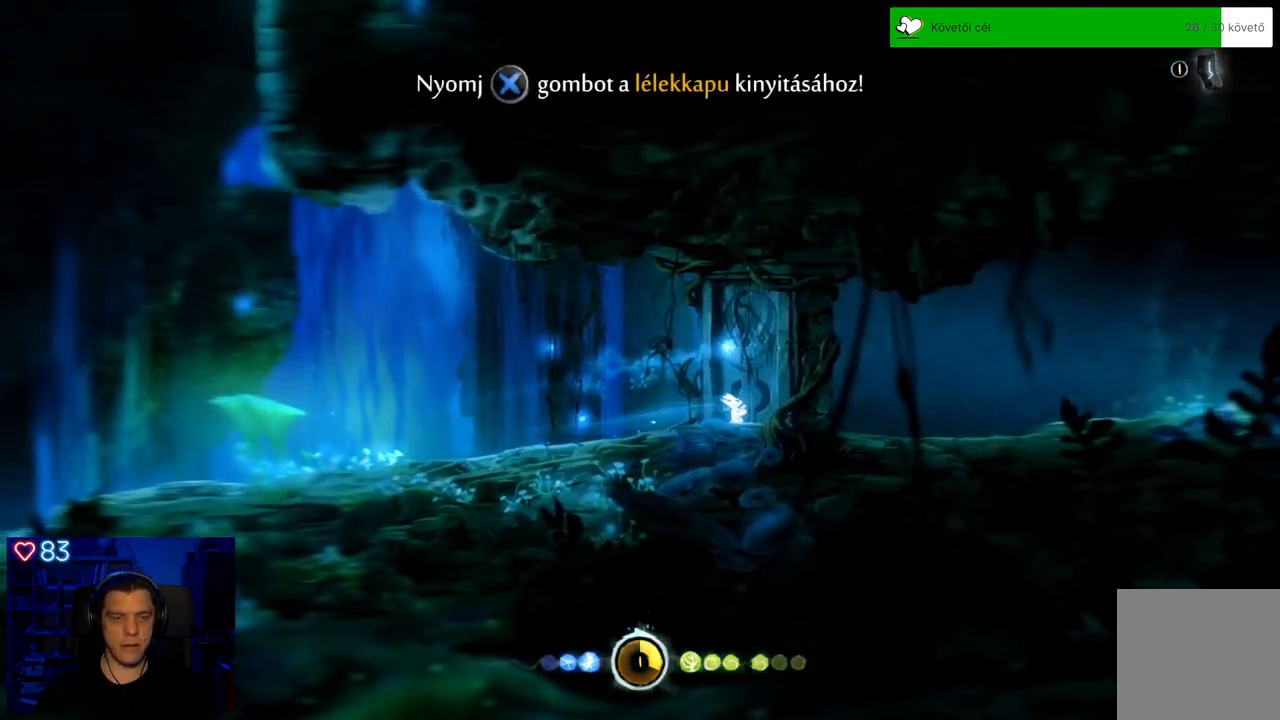
{"buttons": [], "left_stick": "left", "right_stick": "center", "events": [[133, "left_stick", "center"], [450, "left_stick", "left"]]}
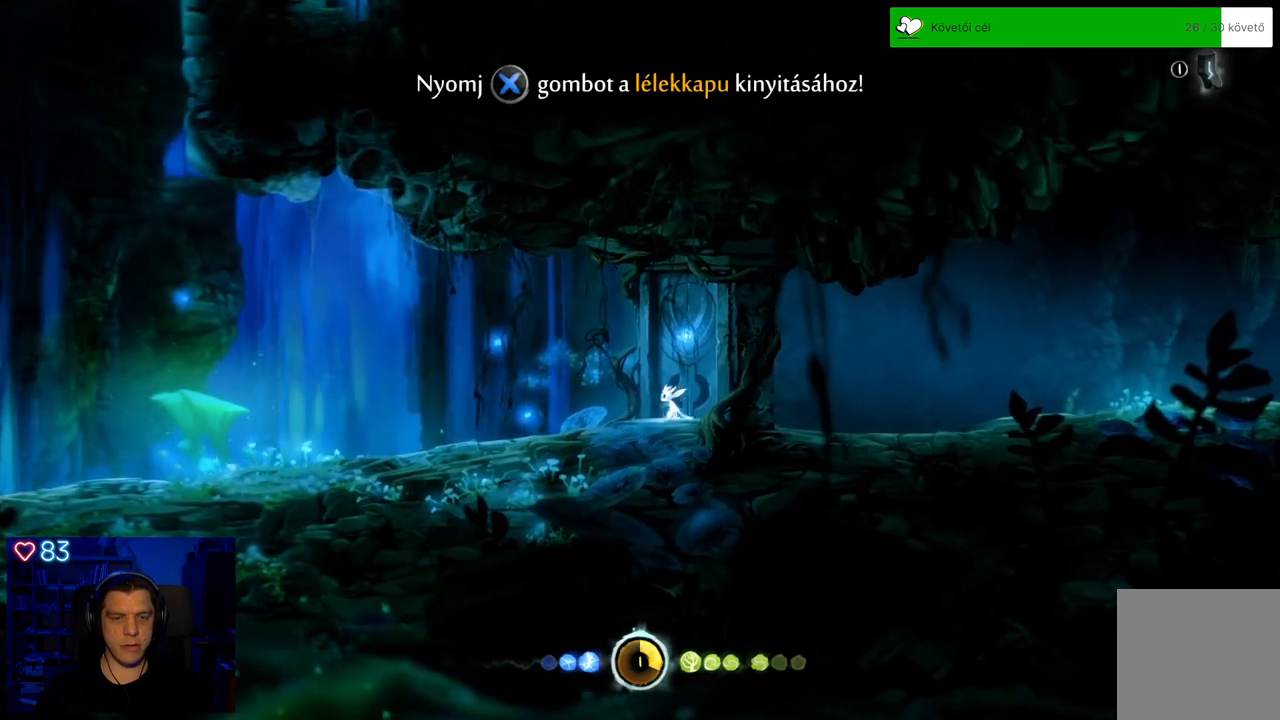
{"buttons": [], "left_stick": "left", "right_stick": "center", "events": [[250, "R1", "down"], [400, "R1", "up"]]}
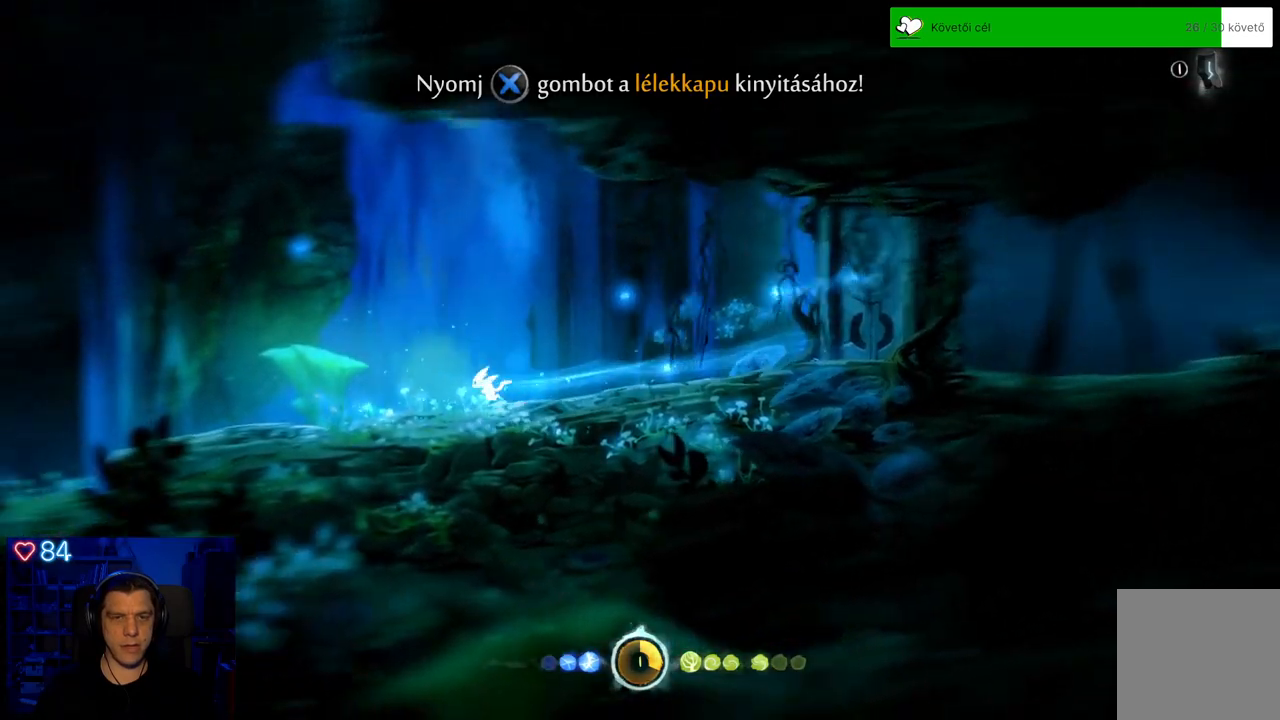
{"buttons": [], "left_stick": "left", "right_stick": "center", "events": []}
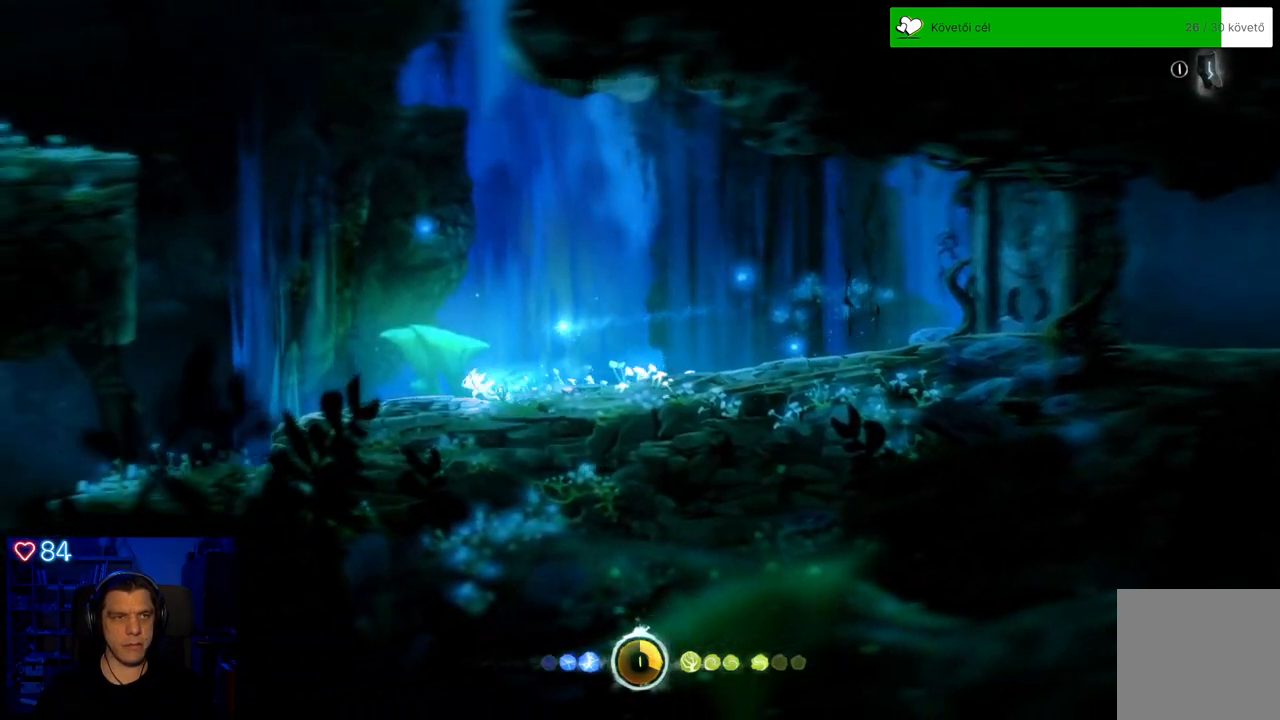
{"buttons": [], "left_stick": "left", "right_stick": "center", "events": []}
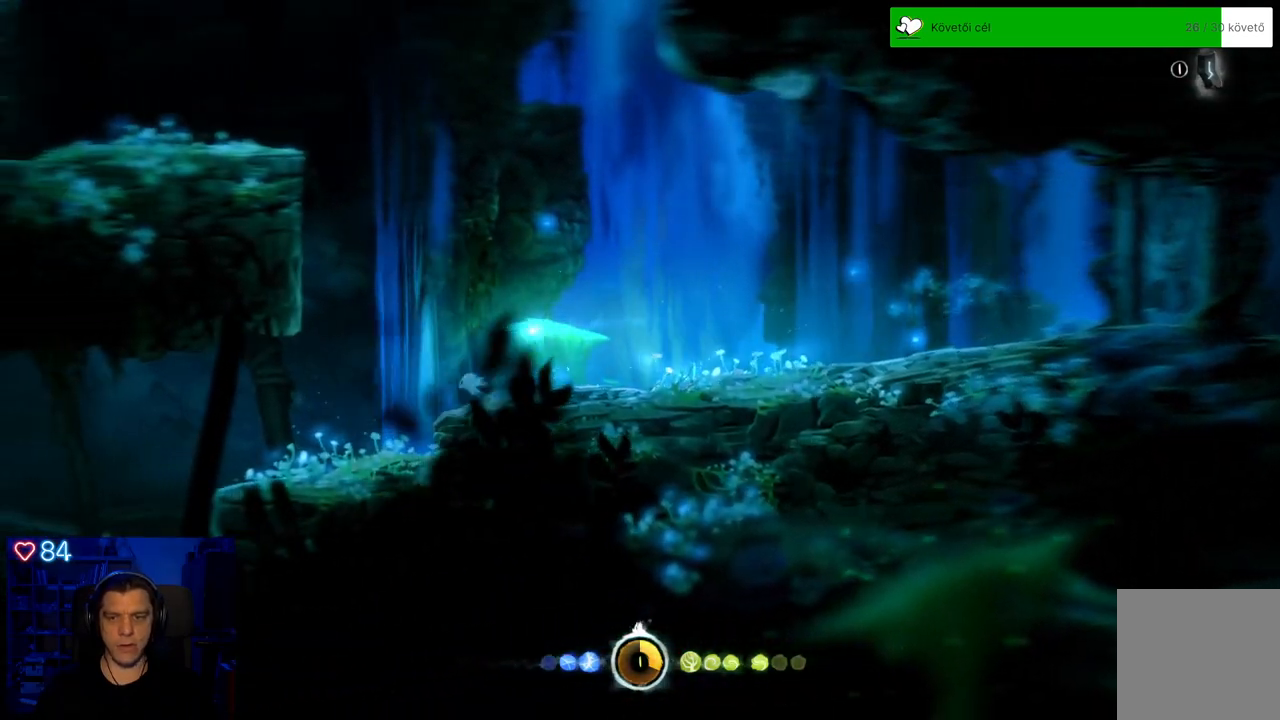
{"buttons": ["A"], "left_stick": "left", "right_stick": "center", "events": [[33, "A", "down"]]}
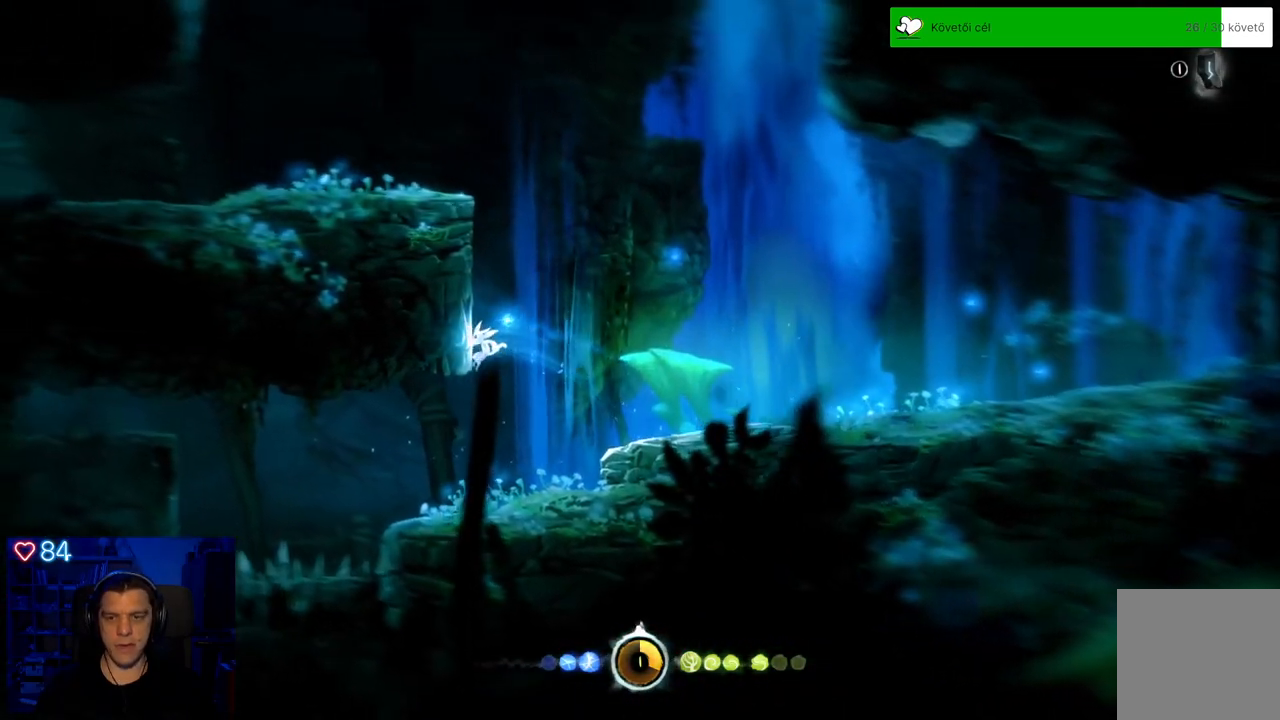
{"buttons": [], "left_stick": "left", "right_stick": "center", "events": [[17, "A", "up"], [117, "A", "down"], [433, "A", "up"]]}
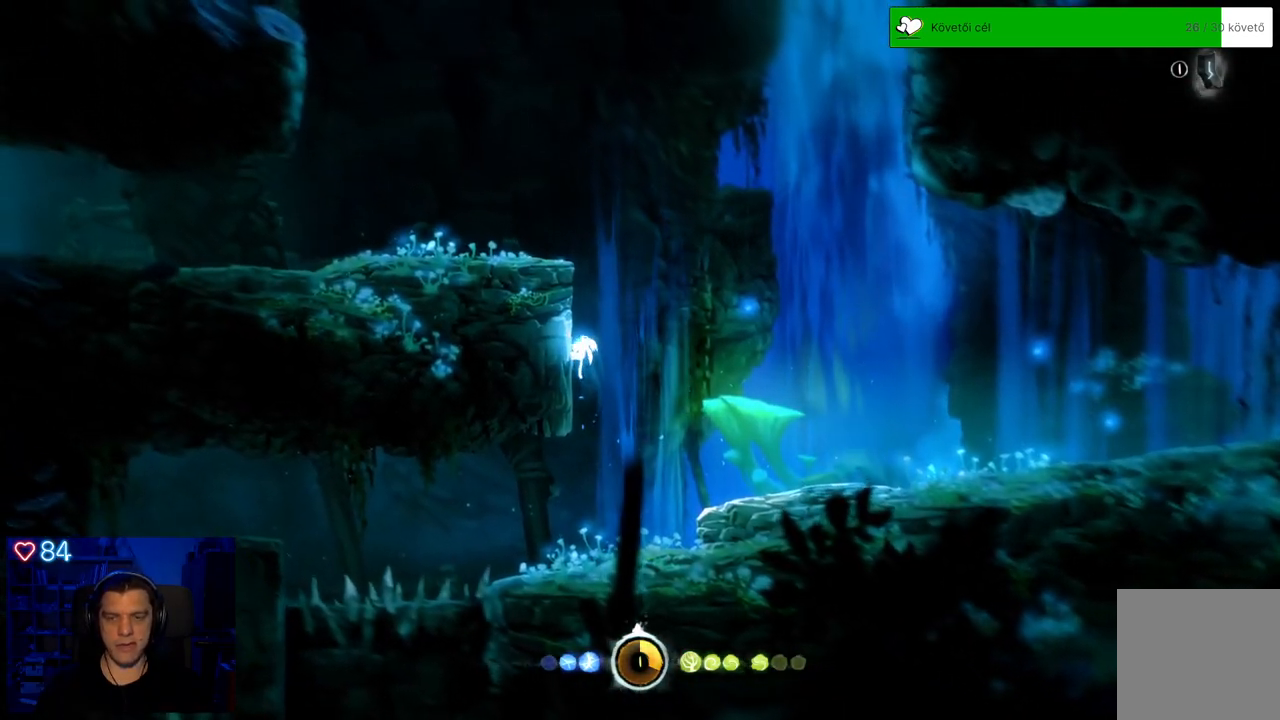
{"buttons": ["A"], "left_stick": "left", "right_stick": "center", "events": [[50, "A", "down"], [283, "A", "up"], [483, "A", "down"]]}
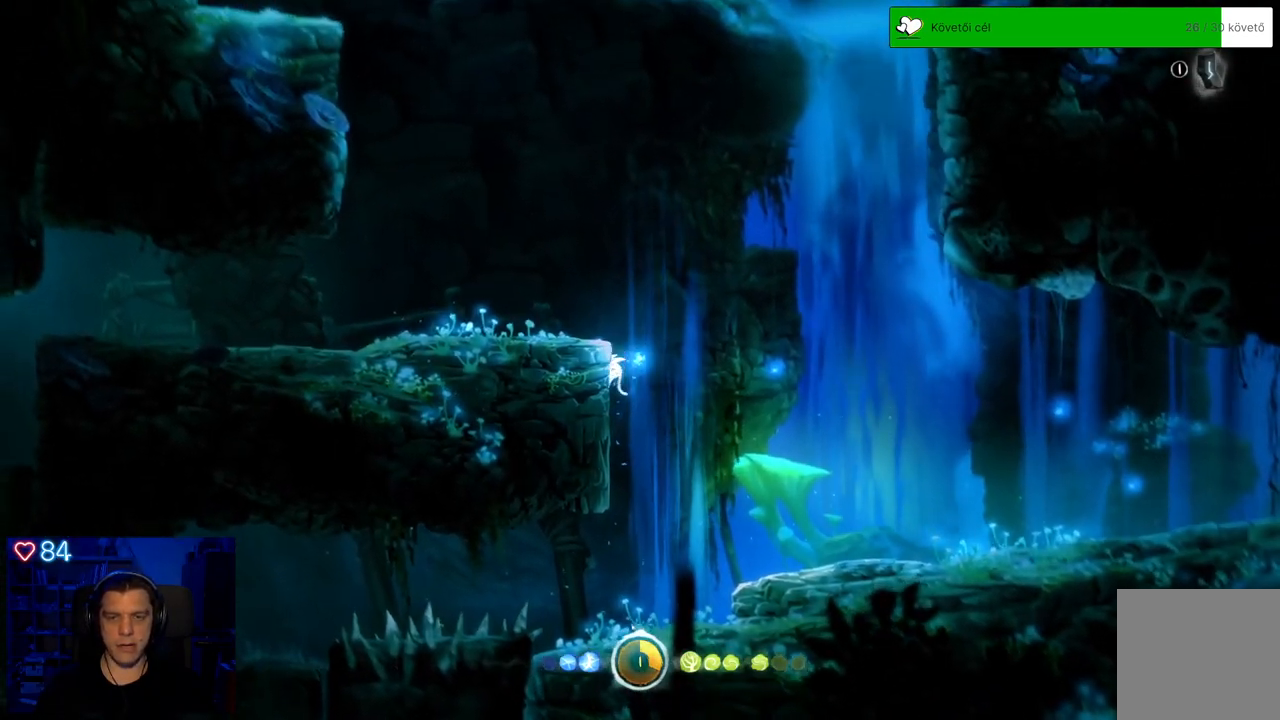
{"buttons": [], "left_stick": "left", "right_stick": "center", "events": [[350, "A", "up"]]}
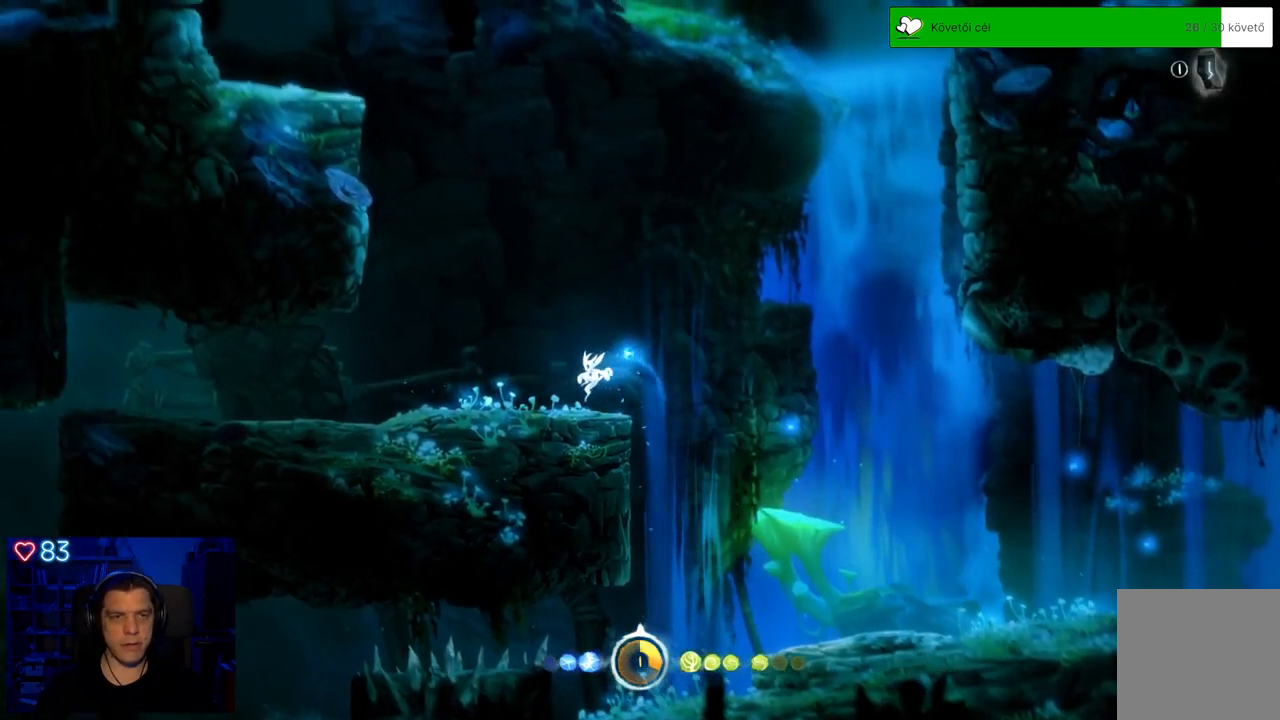
{"buttons": [], "left_stick": "left", "right_stick": "center", "events": []}
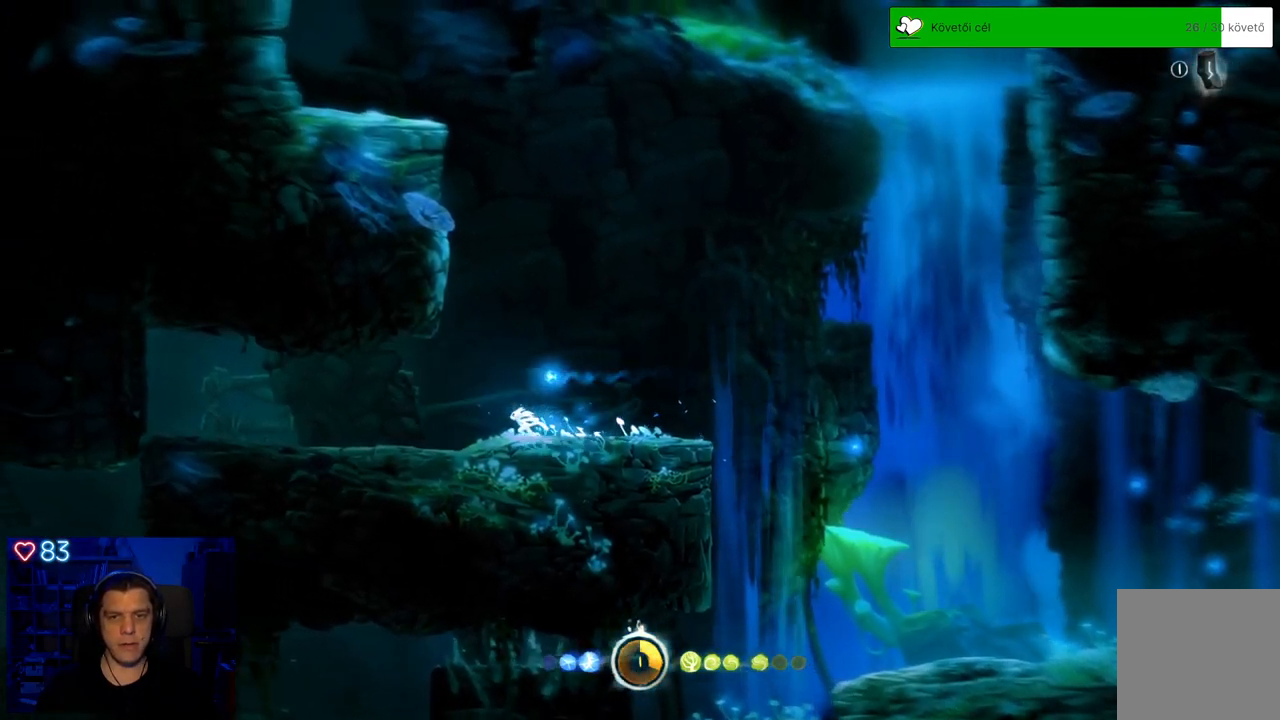
{"buttons": [], "left_stick": "left", "right_stick": "center", "events": []}
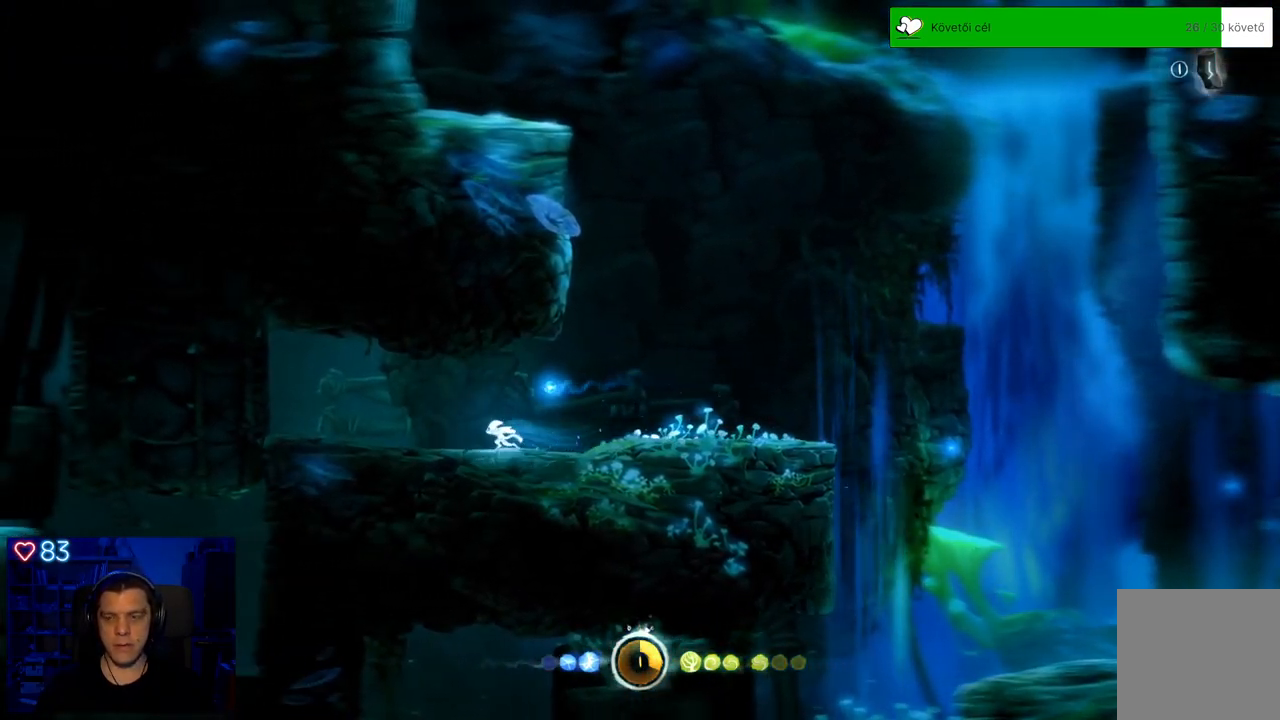
{"buttons": [], "left_stick": "left", "right_stick": "center", "events": []}
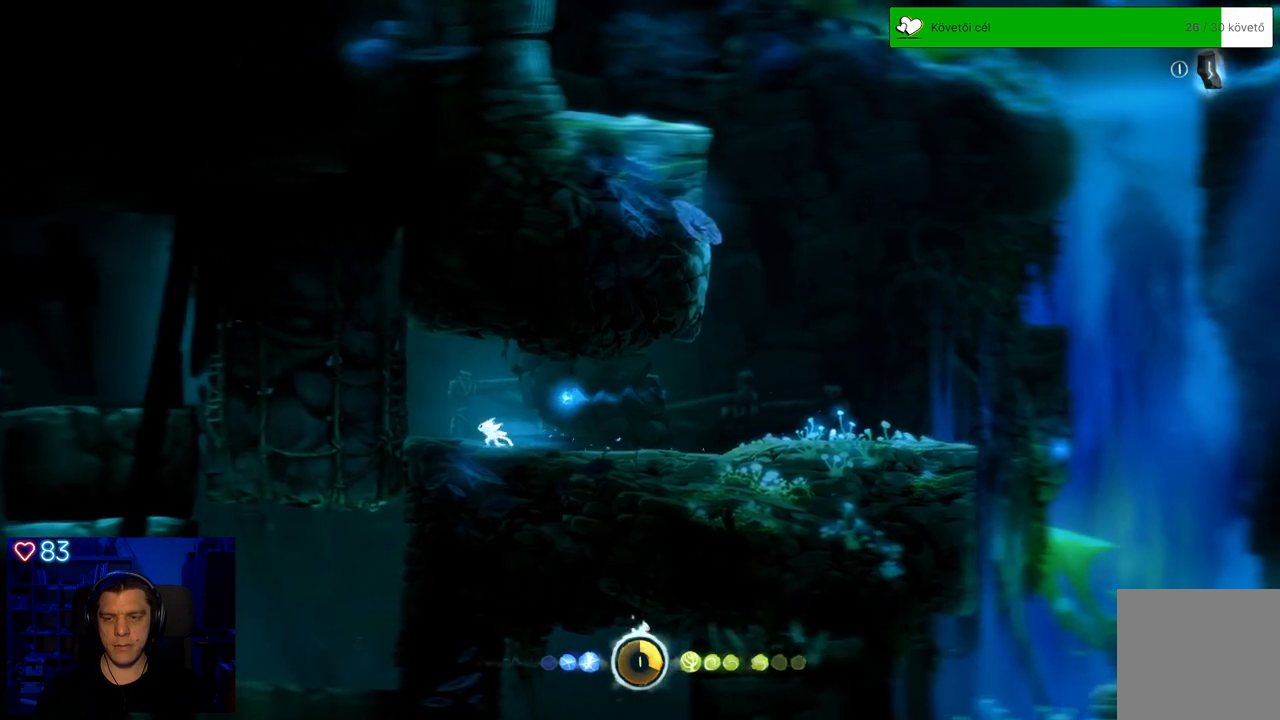
{"buttons": [], "left_stick": "center", "right_stick": "center", "events": [[50, "left_stick", "center"]]}
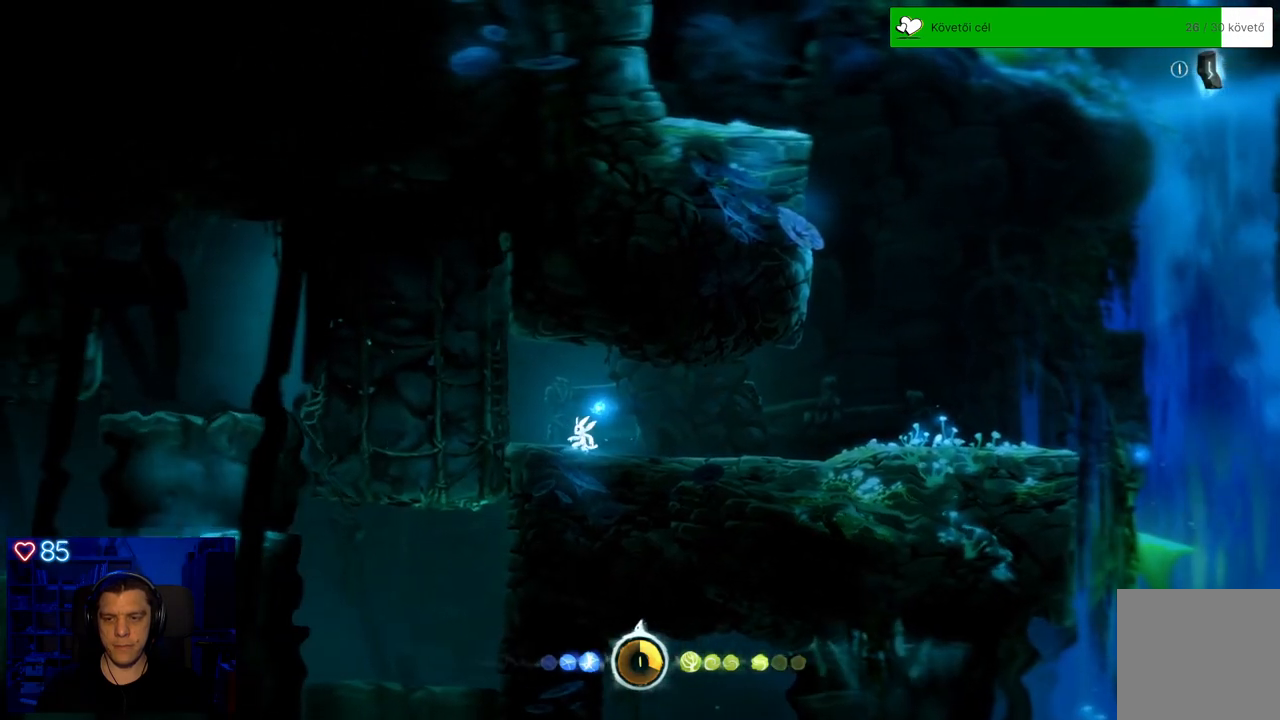
{"buttons": [], "left_stick": "center", "right_stick": "center", "events": []}
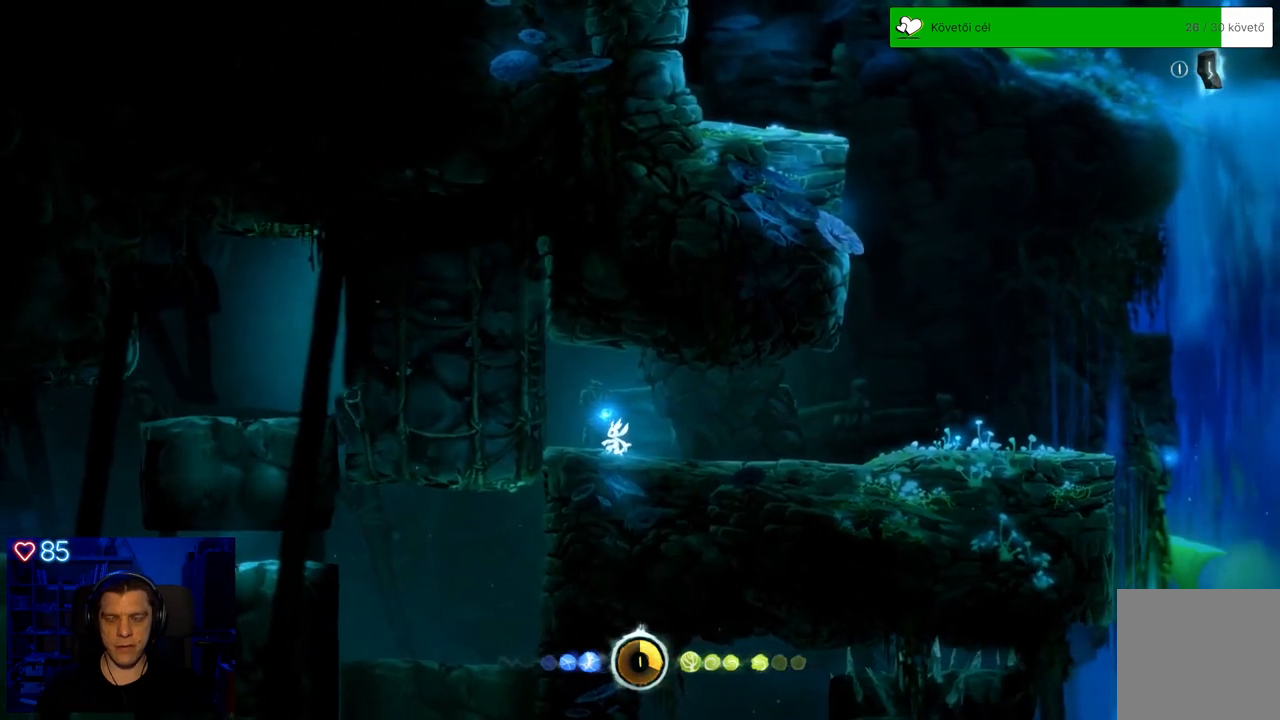
{"buttons": [], "left_stick": "center", "right_stick": "center", "events": []}
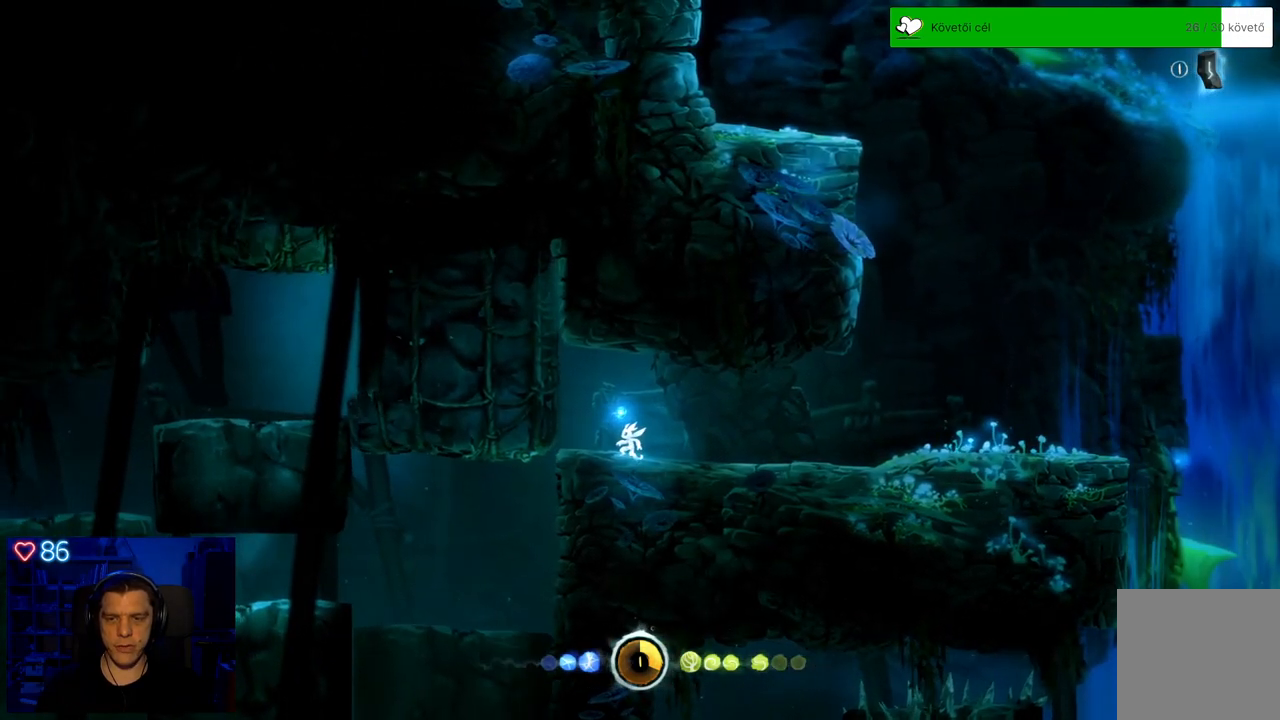
{"buttons": [], "left_stick": "center", "right_stick": "center", "events": []}
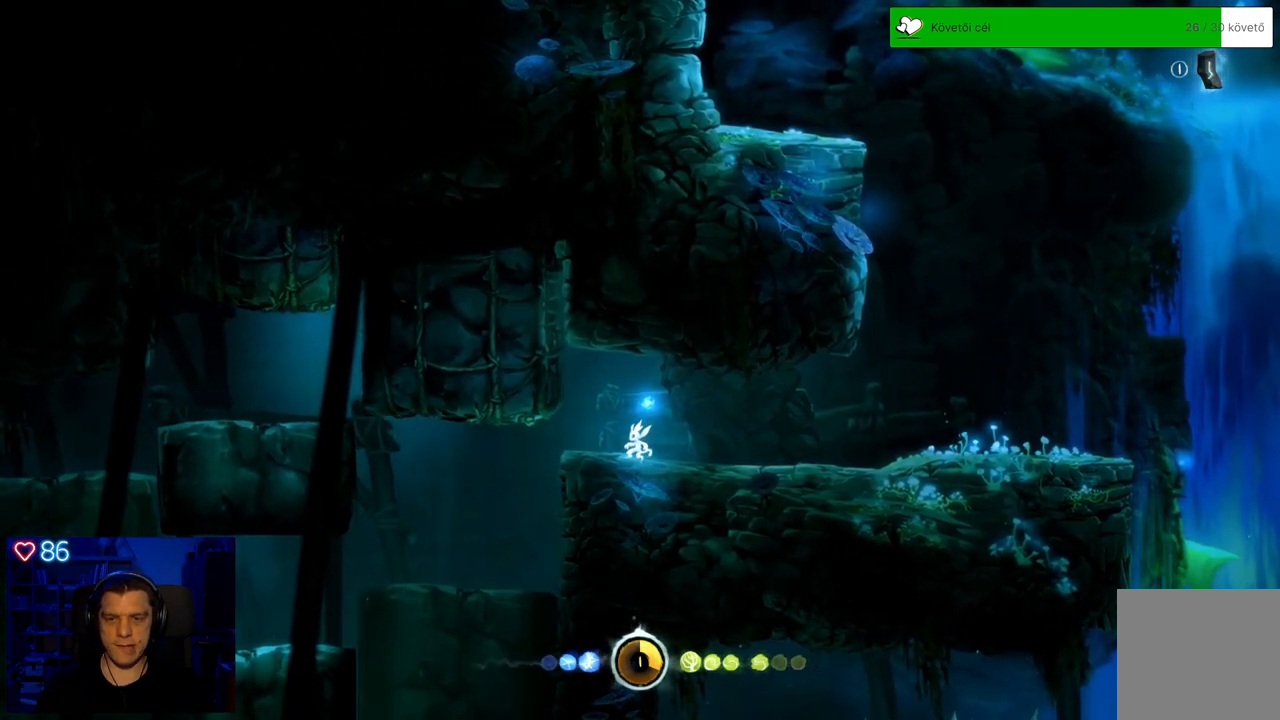
{"buttons": [], "left_stick": "center", "right_stick": "center", "events": []}
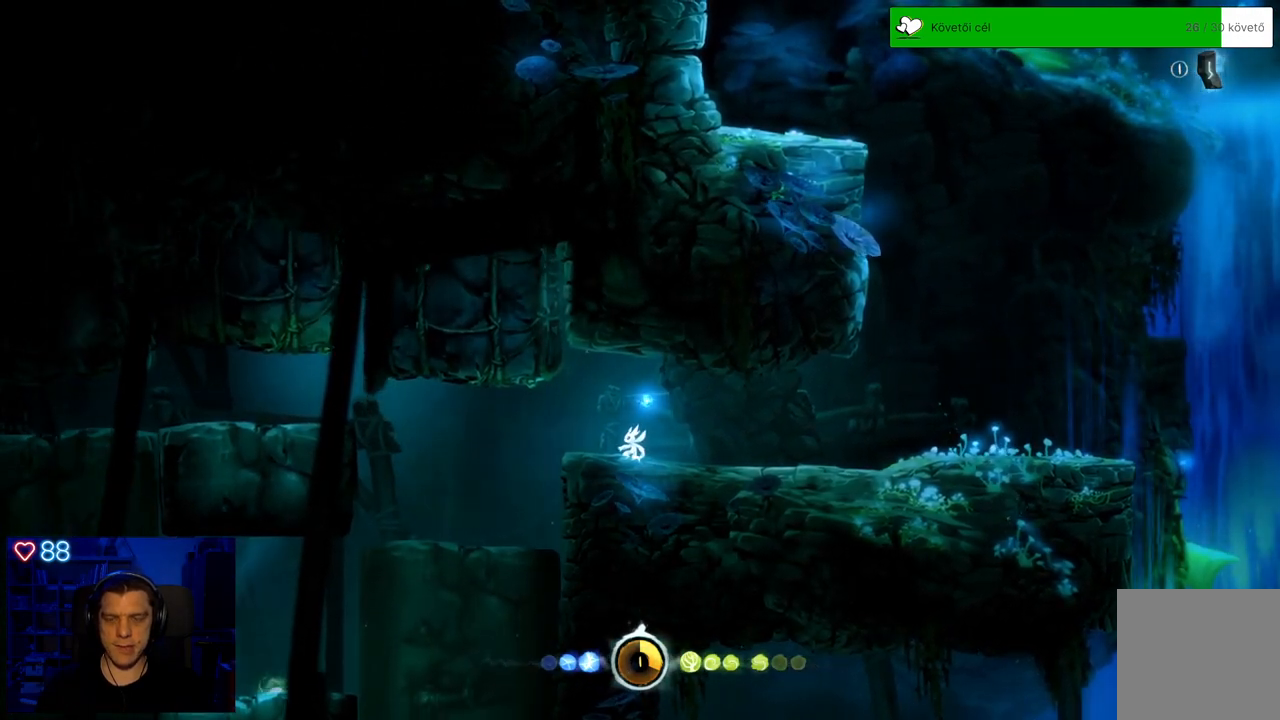
{"buttons": [], "left_stick": "left", "right_stick": "center", "events": [[117, "left_stick", "left"]]}